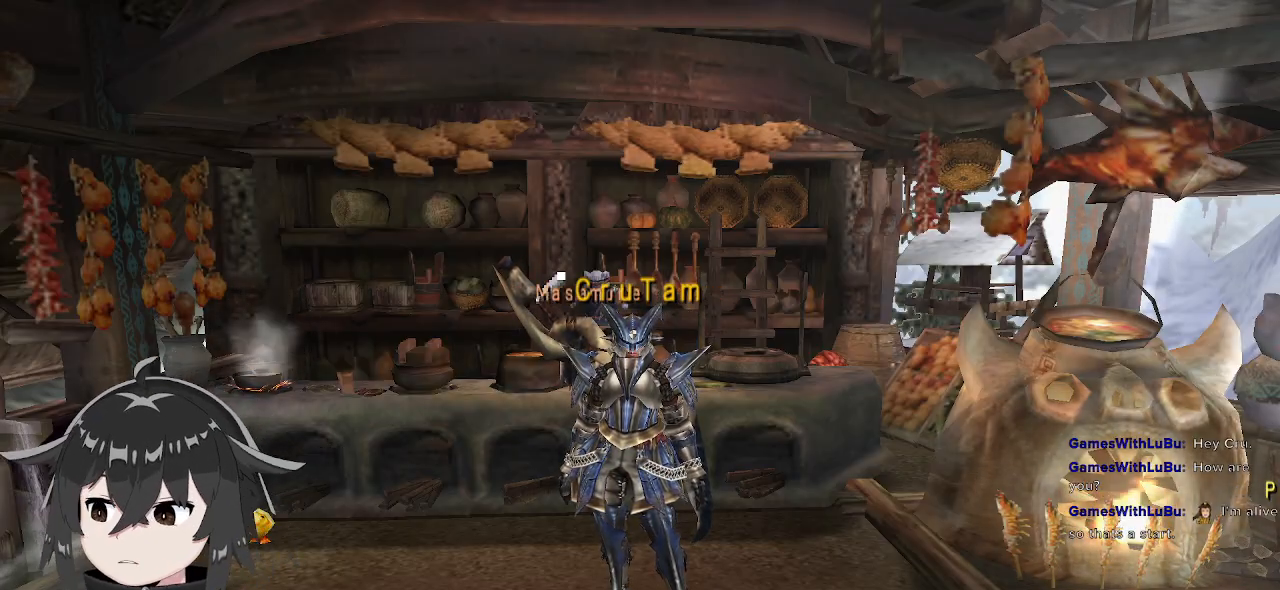
Gameplay with a controller (Xbox layout); each line is a JSON object with the inputs held at the frame after it. "events" lists button and stick changes between this image and that frame as [ms after this image, input, new state], when the widget could be followed in between.
{"buttons": ["R1"], "left_stick": "down-left", "right_stick": "center", "events": [[300, "left_stick", "down-left"], [367, "R1", "down"]]}
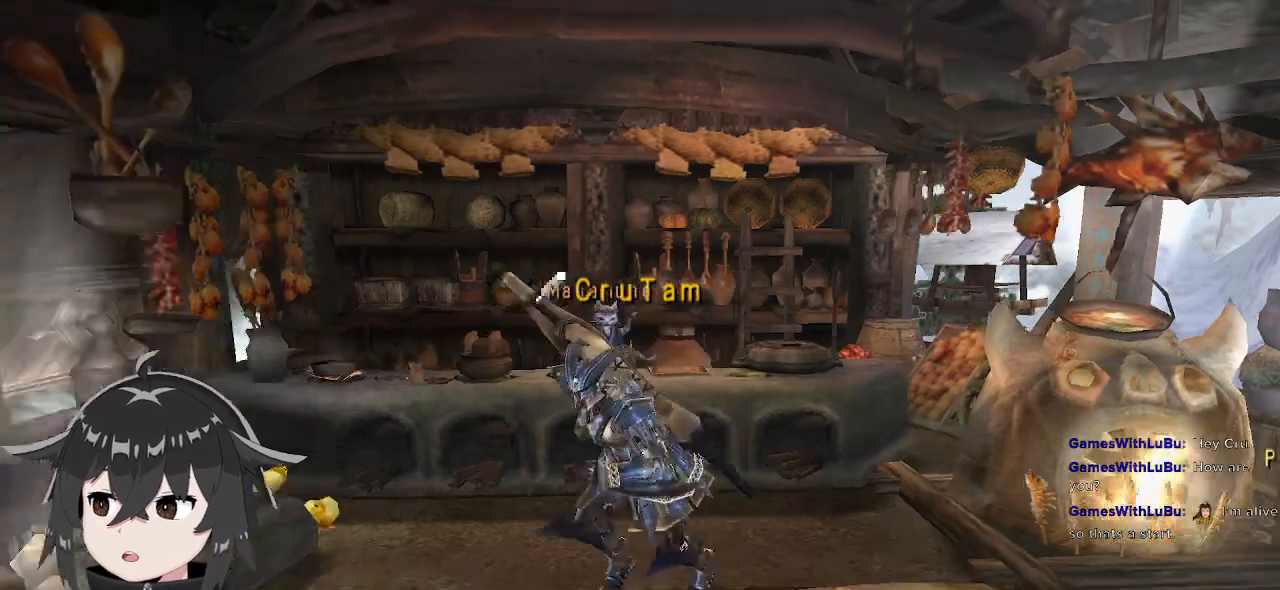
{"buttons": ["R1"], "left_stick": "down", "right_stick": "center", "events": [[400, "left_stick", "down"]]}
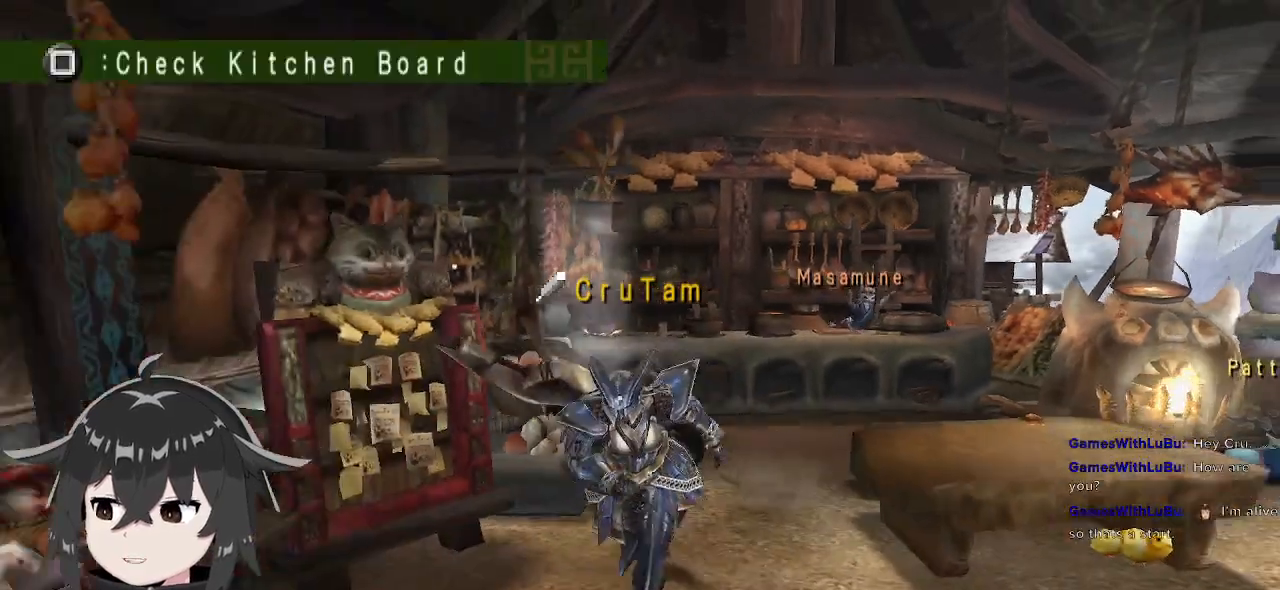
{"buttons": ["R1"], "left_stick": "down", "right_stick": "center", "events": []}
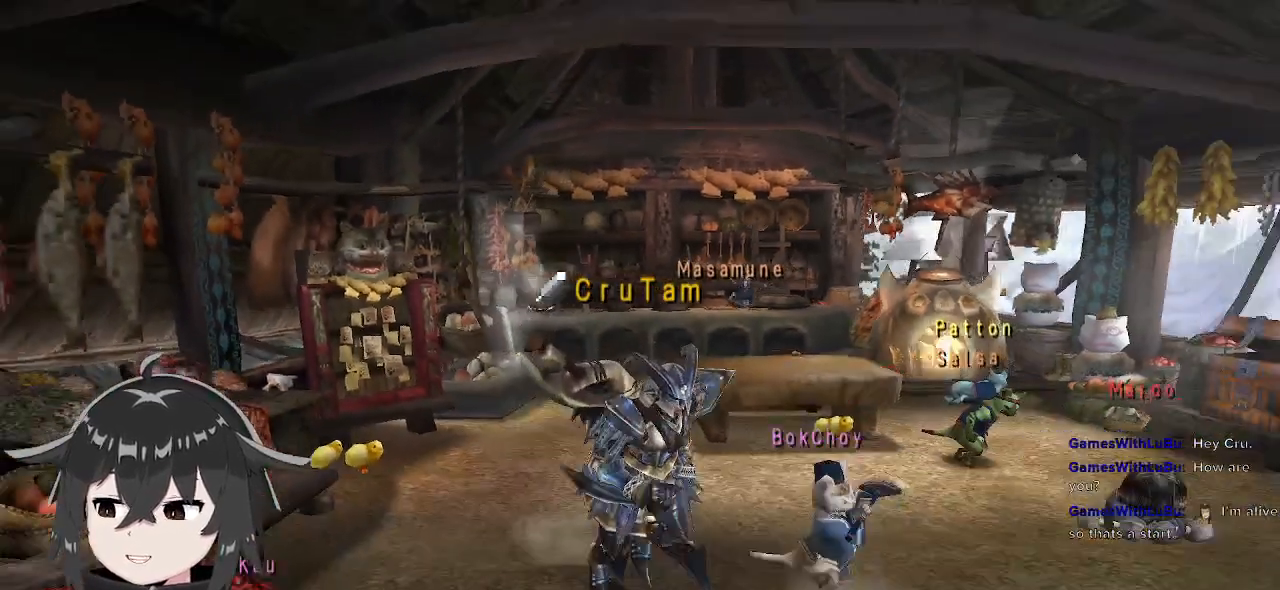
{"buttons": [], "left_stick": "center", "right_stick": "center", "events": [[167, "R1", "up"], [333, "Y", "down"], [333, "left_stick", "center"], [400, "Y", "up"]]}
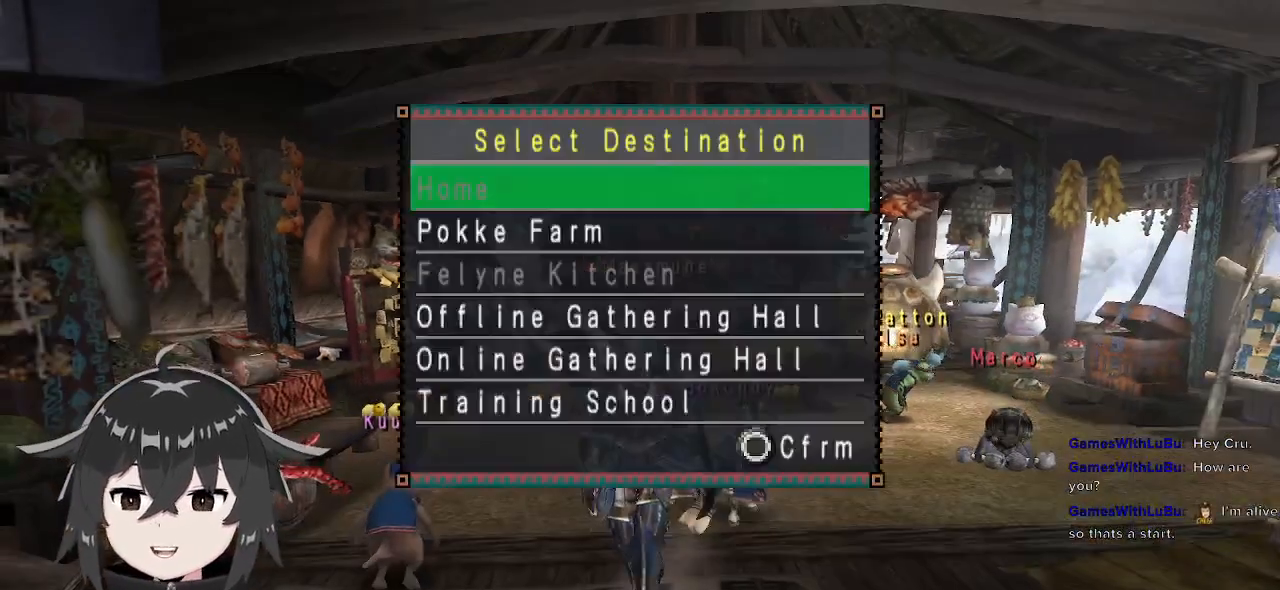
{"buttons": [], "left_stick": "center", "right_stick": "center", "events": []}
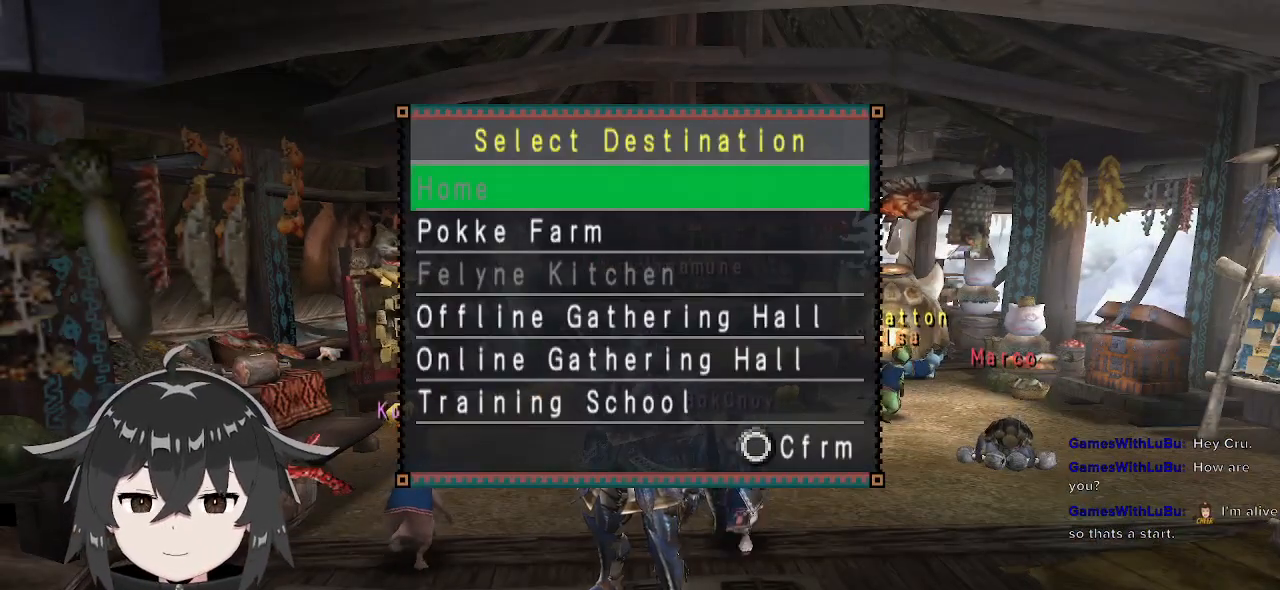
{"buttons": ["DPAD_DOWN"], "left_stick": "center", "right_stick": "center", "events": [[67, "DPAD_DOWN", "down"], [133, "DPAD_DOWN", "up"], [233, "DPAD_DOWN", "down"], [300, "DPAD_DOWN", "up"], [400, "DPAD_DOWN", "down"]]}
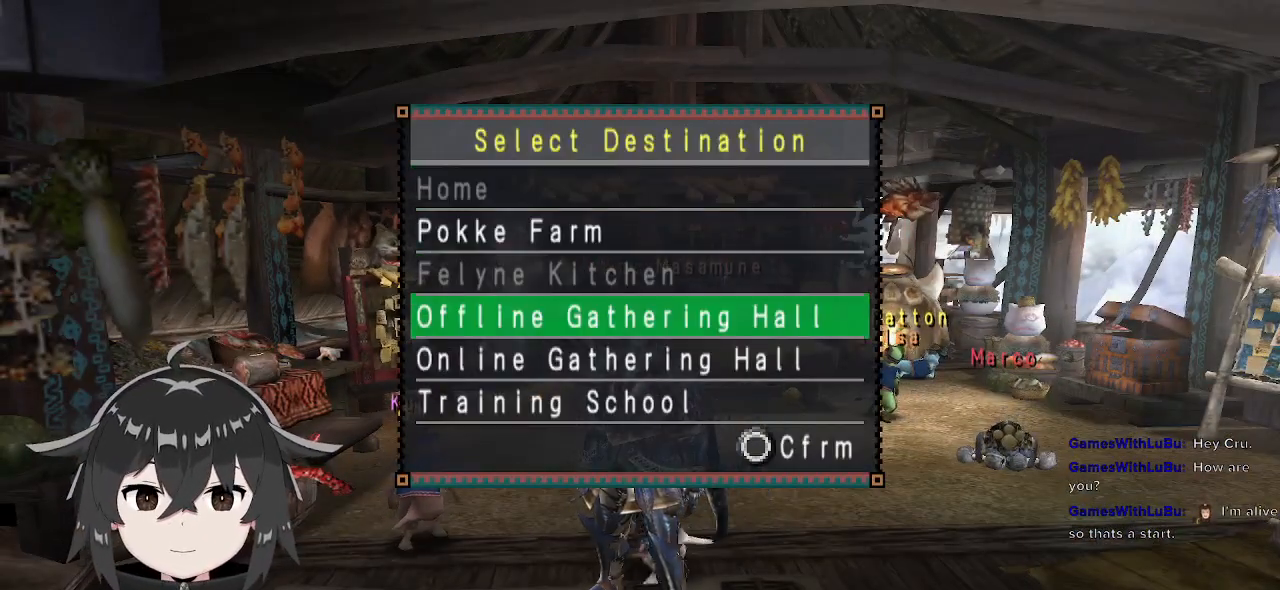
{"buttons": [], "left_stick": "center", "right_stick": "center", "events": [[33, "DPAD_DOWN", "up"], [200, "DPAD_UP", "down"], [267, "DPAD_UP", "up"], [367, "DPAD_UP", "down"], [433, "DPAD_UP", "up"]]}
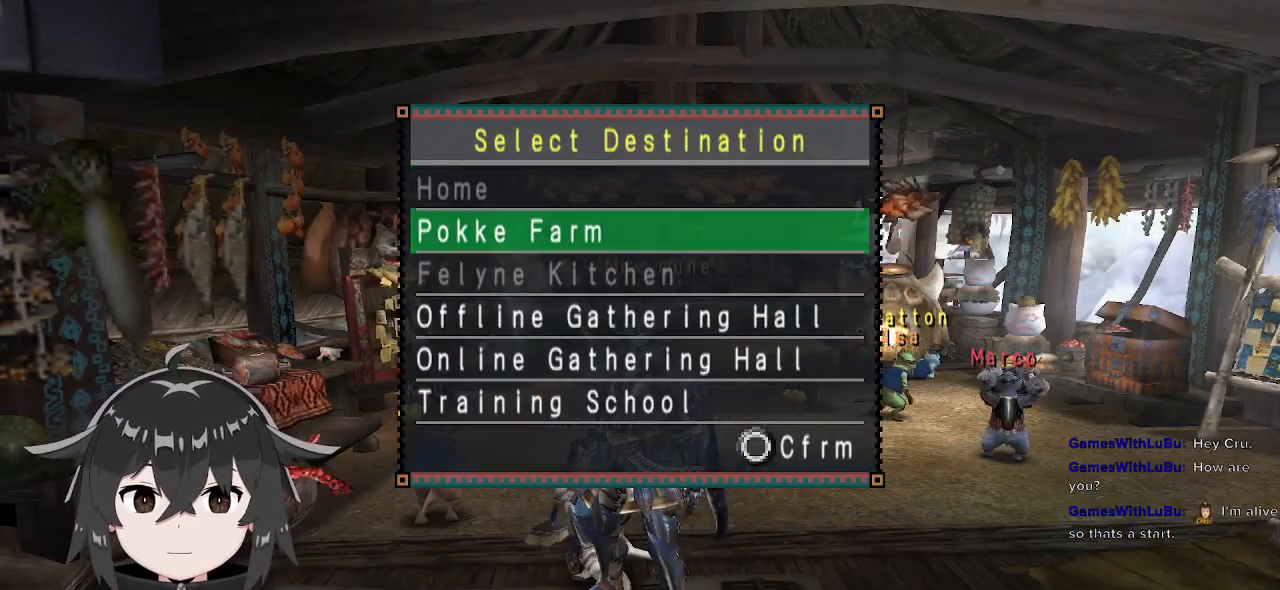
{"buttons": ["DPAD_DOWN"], "left_stick": "center", "right_stick": "center", "events": [[267, "DPAD_DOWN", "down"], [367, "DPAD_DOWN", "up"], [433, "DPAD_DOWN", "down"]]}
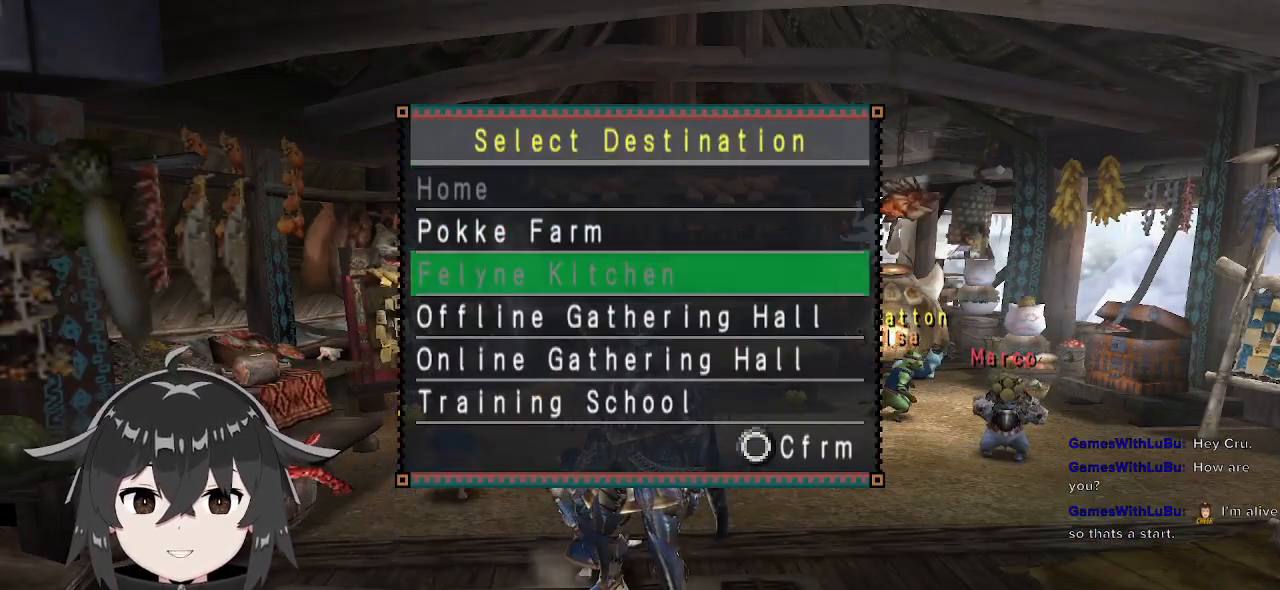
{"buttons": [], "left_stick": "center", "right_stick": "center", "events": [[33, "DPAD_DOWN", "up"], [400, "DPAD_UP", "down"], [467, "DPAD_UP", "up"]]}
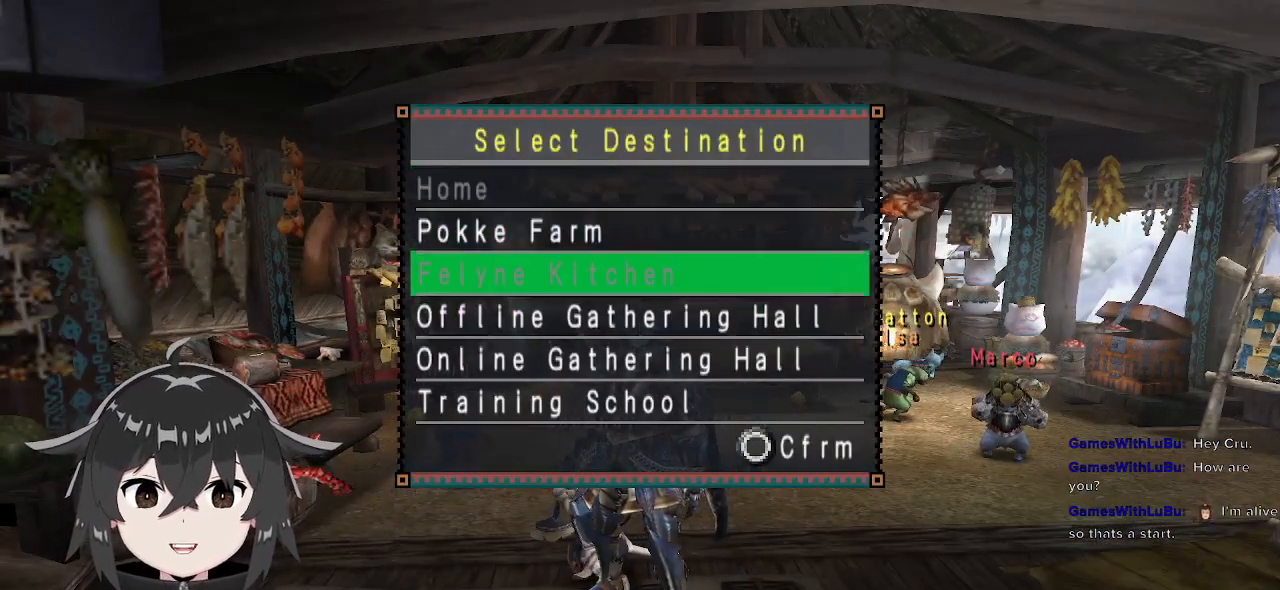
{"buttons": [], "left_stick": "center", "right_stick": "center", "events": [[67, "DPAD_UP", "down"], [200, "DPAD_UP", "up"]]}
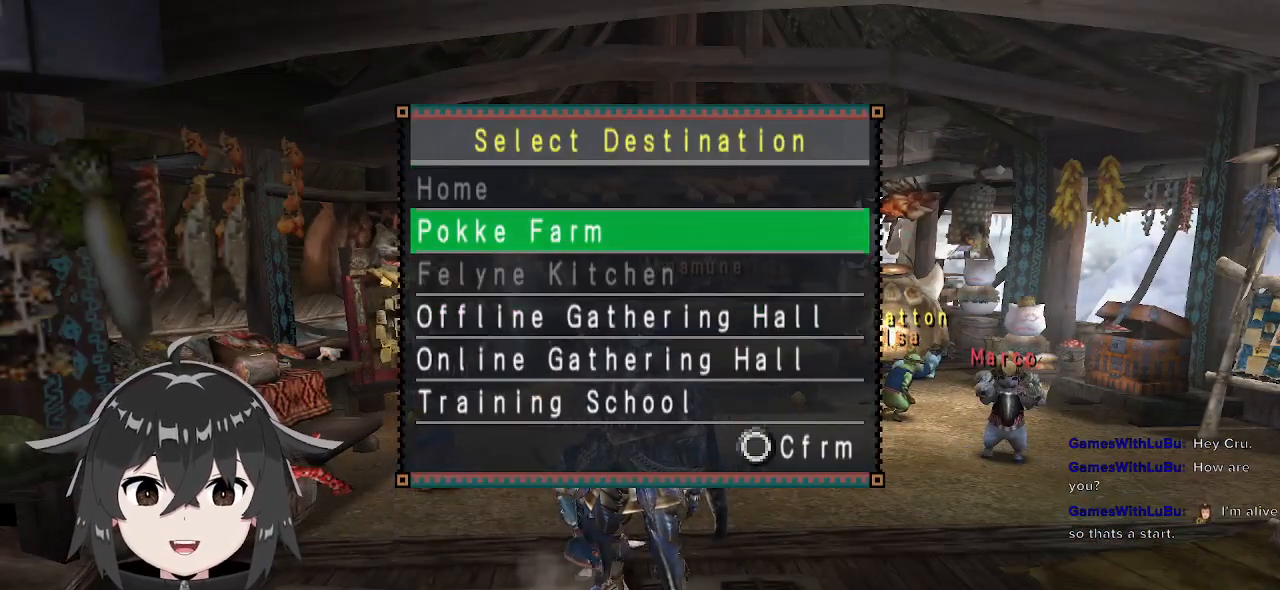
{"buttons": [], "left_stick": "center", "right_stick": "center", "events": [[33, "DPAD_DOWN", "down"], [133, "DPAD_DOWN", "up"], [200, "DPAD_DOWN", "down"], [300, "DPAD_DOWN", "up"]]}
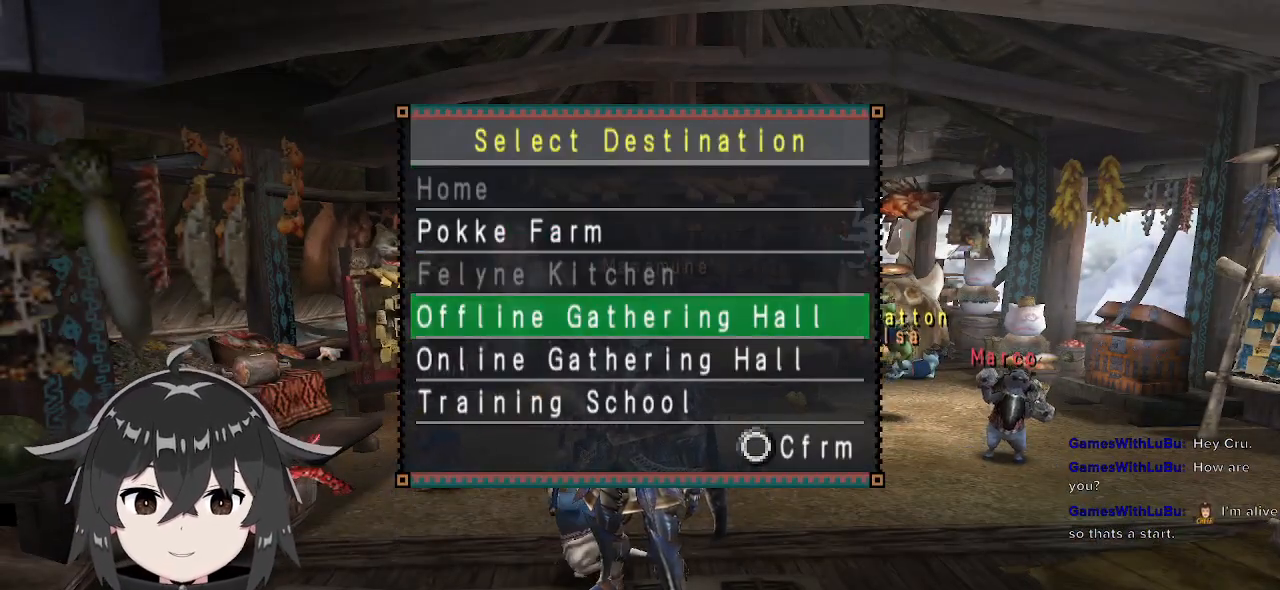
{"buttons": [], "left_stick": "center", "right_stick": "center", "events": []}
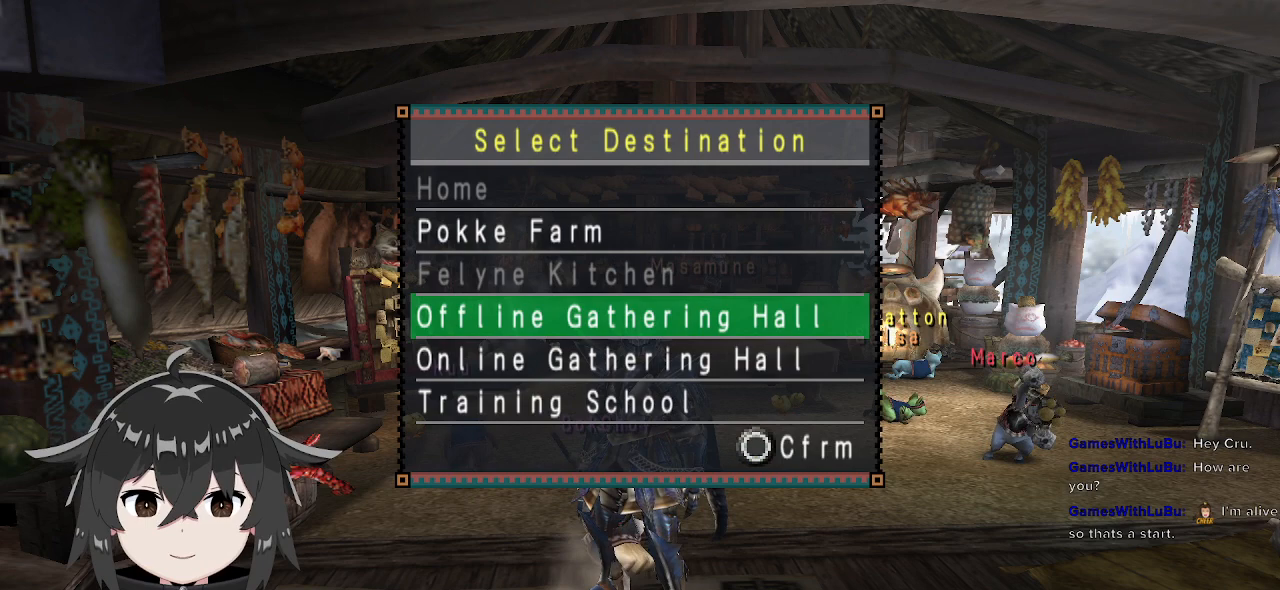
{"buttons": [], "left_stick": "center", "right_stick": "center", "events": []}
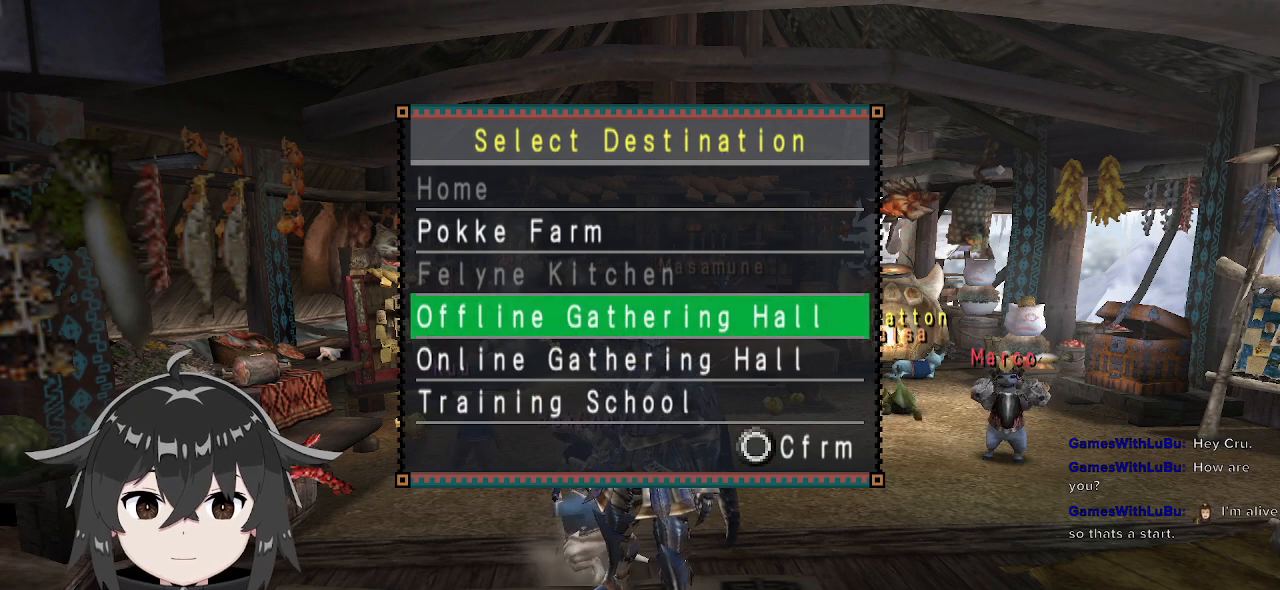
{"buttons": [], "left_stick": "center", "right_stick": "center", "events": []}
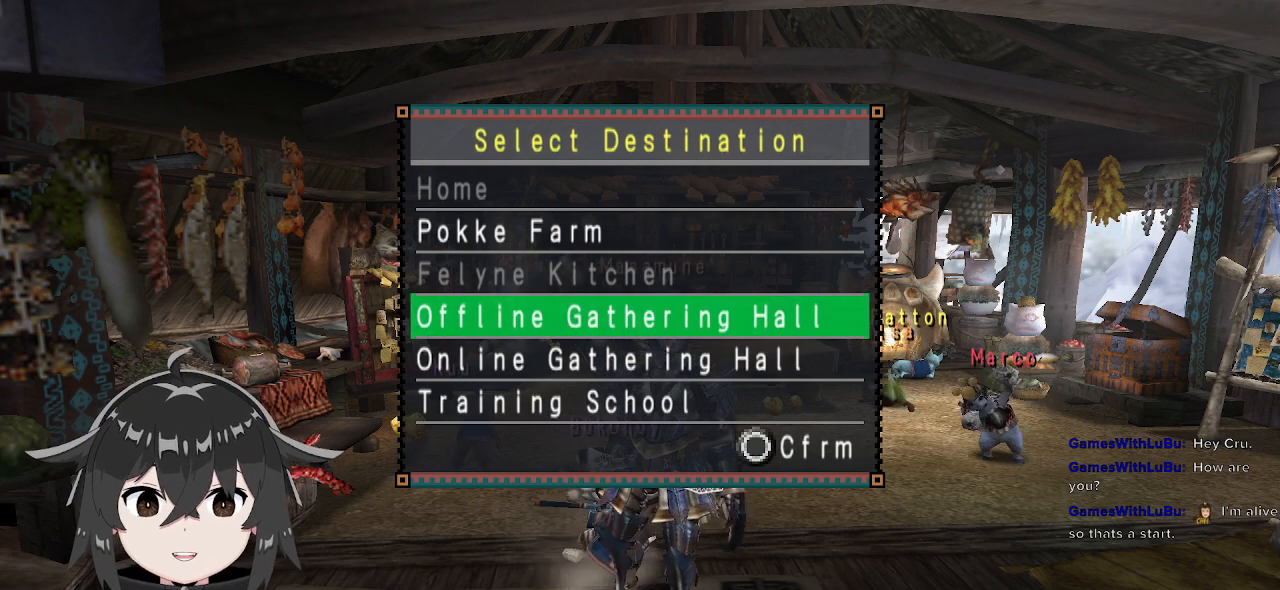
{"buttons": [], "left_stick": "center", "right_stick": "center", "events": []}
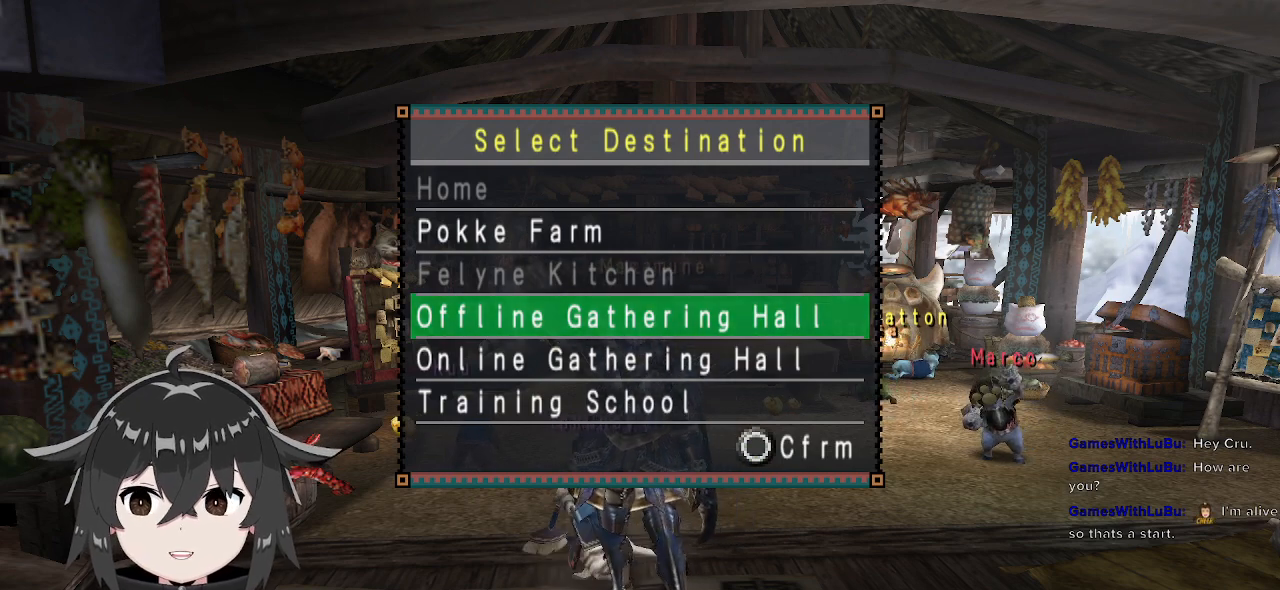
{"buttons": ["B"], "left_stick": "center", "right_stick": "center", "events": [[500, "B", "down"]]}
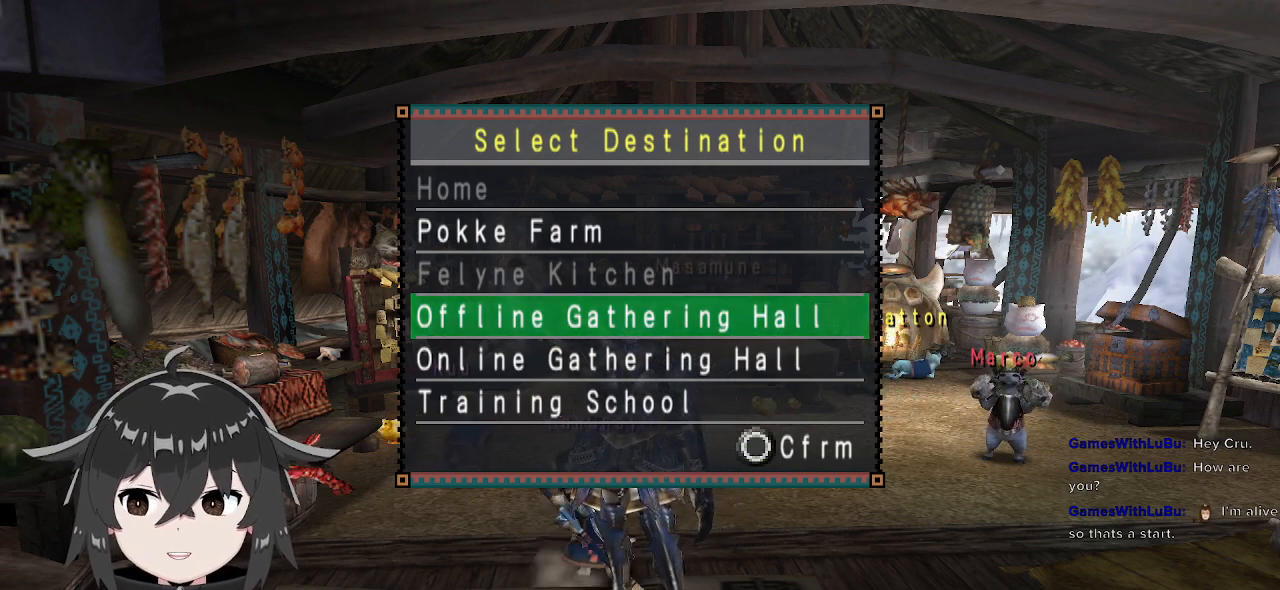
{"buttons": [], "left_stick": "center", "right_stick": "center", "events": [[33, "B", "up"]]}
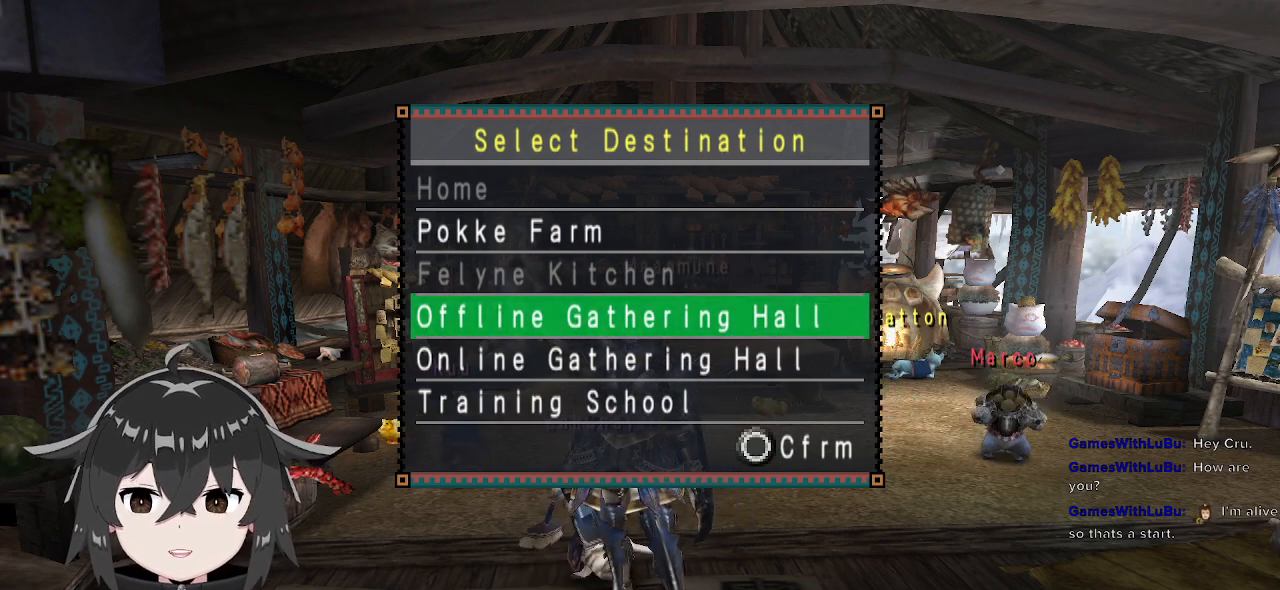
{"buttons": [], "left_stick": "center", "right_stick": "center", "events": []}
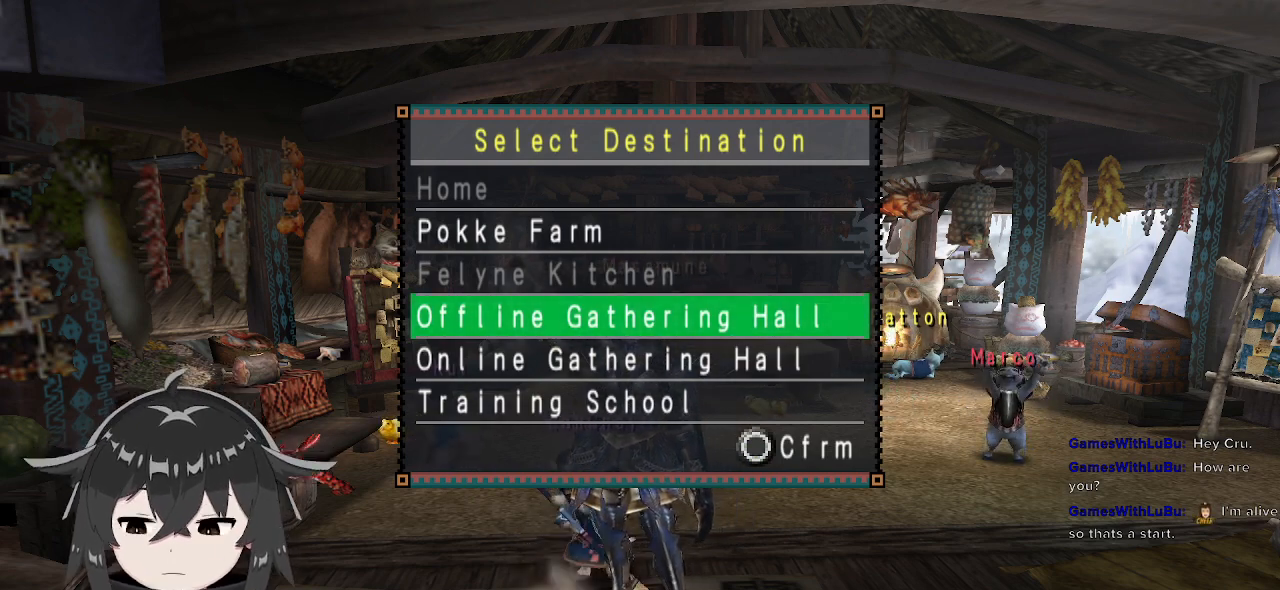
{"buttons": [], "left_stick": "center", "right_stick": "center", "events": [[333, "B", "down"], [467, "B", "up"]]}
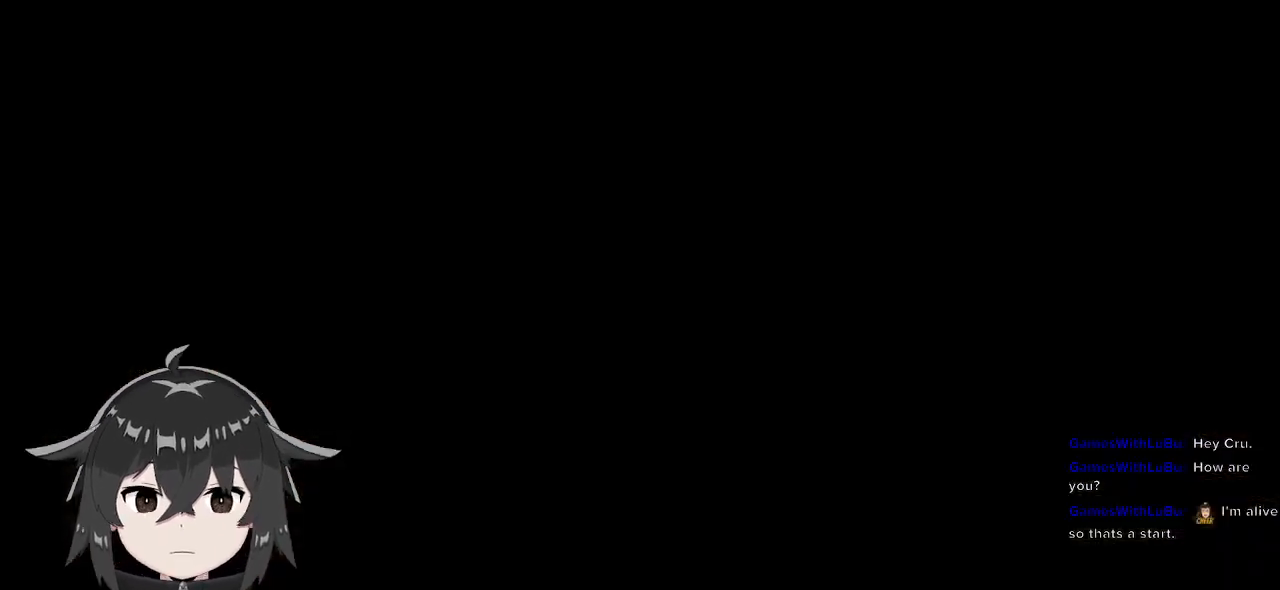
{"buttons": [], "left_stick": "center", "right_stick": "center", "events": [[33, "B", "down"], [100, "B", "up"], [133, "B", "down"], [200, "B", "up"]]}
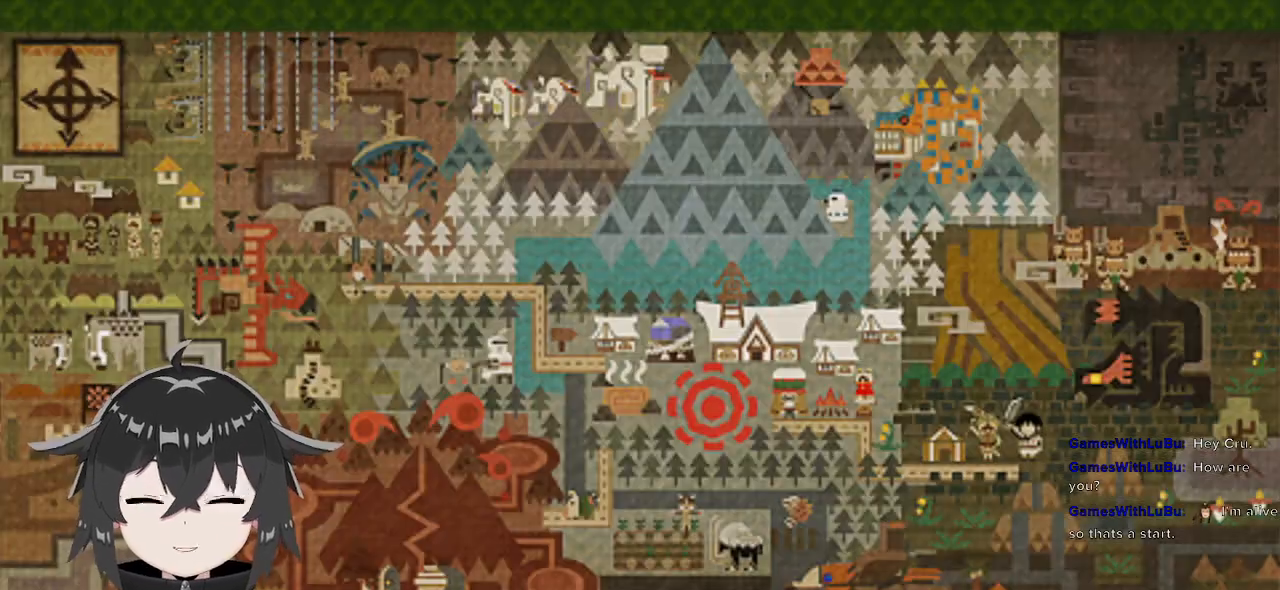
{"buttons": [], "left_stick": "center", "right_stick": "center", "events": []}
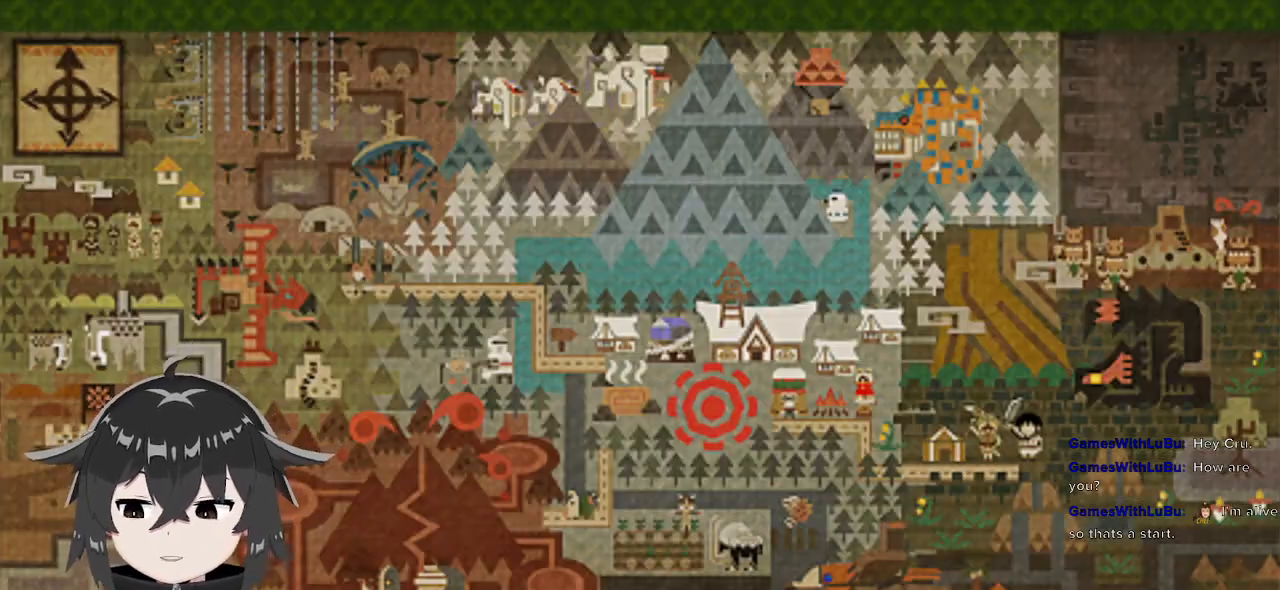
{"buttons": [], "left_stick": "center", "right_stick": "center", "events": []}